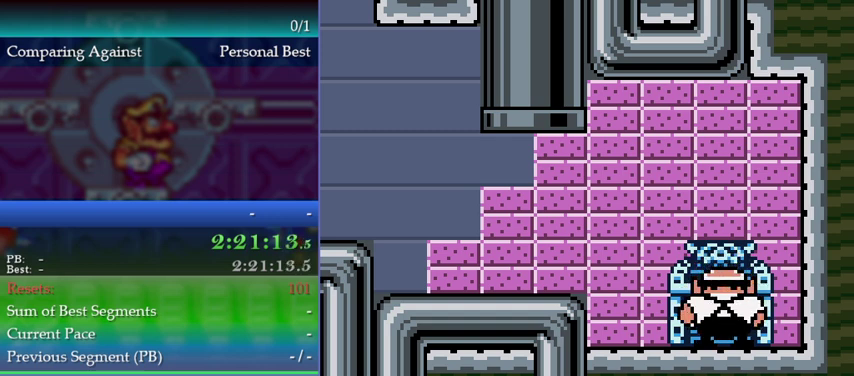
Gameplay with a controller (Nintendo layout); each line is a JSON object with the inputs held at the frame after it. "events" lists button and stick changes between this image and that frame as [ms after this image, input, new state], when the widget could be followed in between. This overlay highlights the sticks when they move; stick clicks (L3) are not distinguishable. Not read: L3 R3.
{"buttons": ["DPAD_UP"], "left_stick": "up", "events": [[233, "DPAD_DOWN", "down"], [233, "left_stick", "down"], [300, "DPAD_DOWN", "up"], [300, "DPAD_UP", "down"], [300, "left_stick", "up"]]}
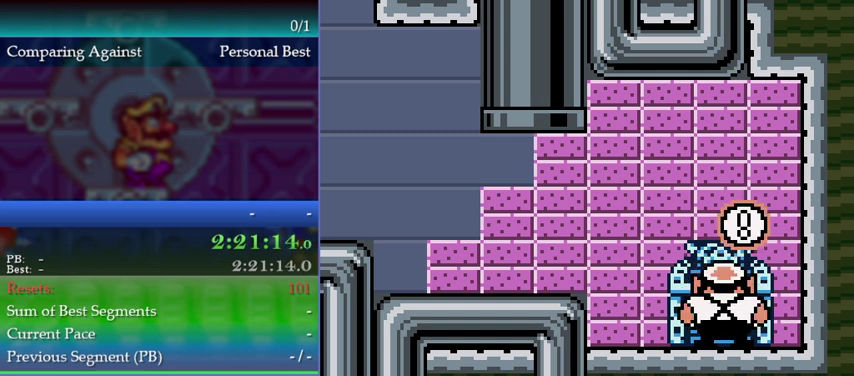
{"buttons": [], "left_stick": "center", "events": [[300, "DPAD_UP", "up"], [300, "left_stick", "center"]]}
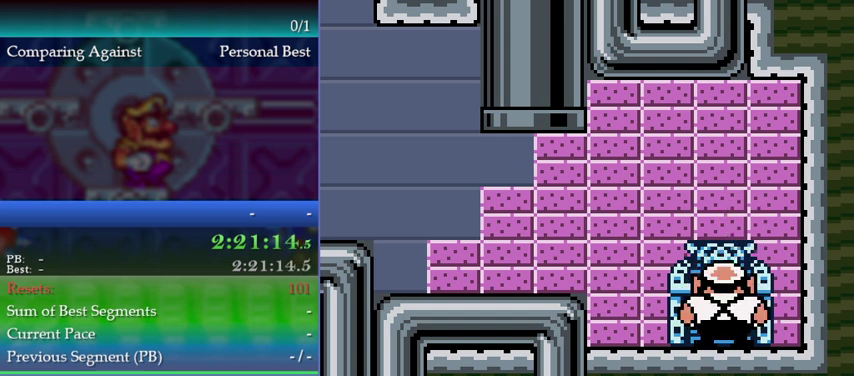
{"buttons": [], "left_stick": "center", "events": []}
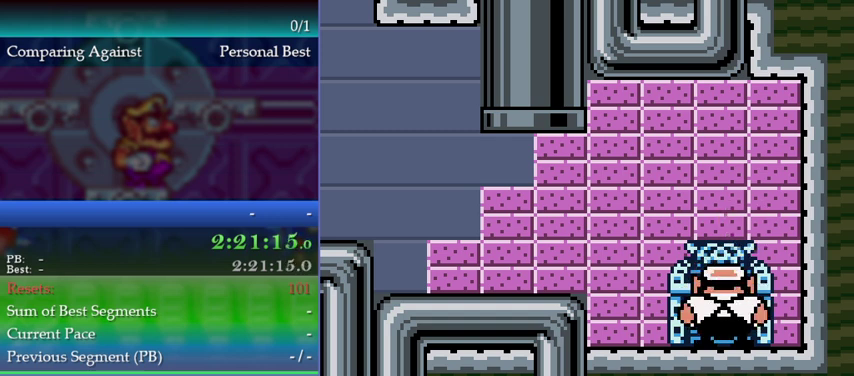
{"buttons": ["A"], "left_stick": "center", "events": [[33, "A", "down"]]}
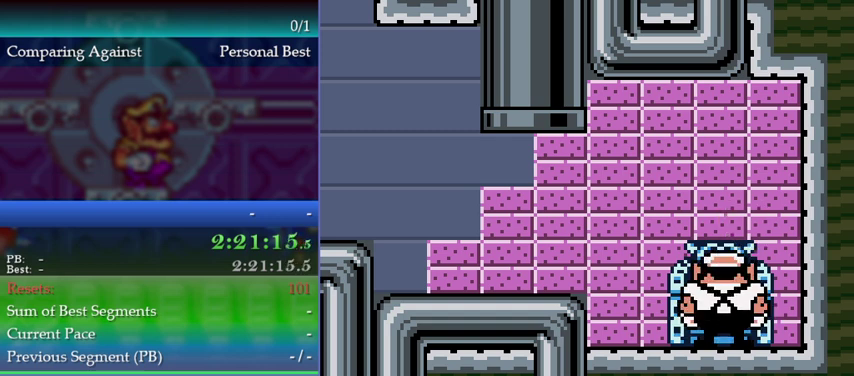
{"buttons": ["A"], "left_stick": "center", "events": []}
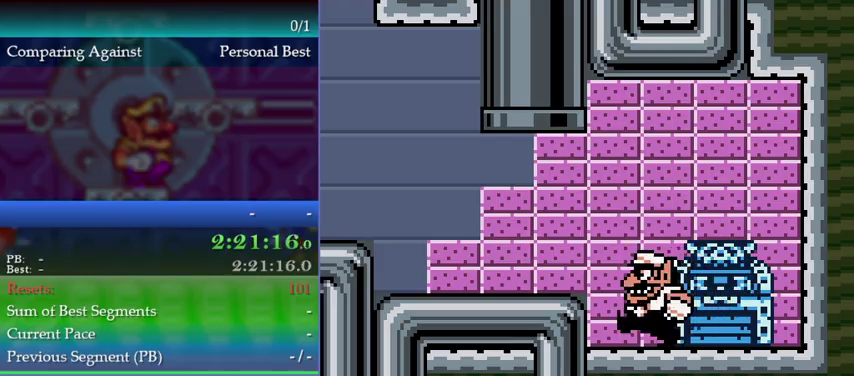
{"buttons": ["A"], "left_stick": "center", "events": []}
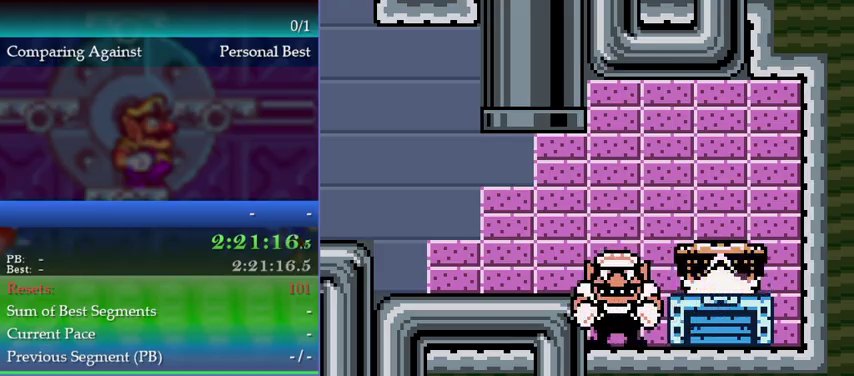
{"buttons": ["A"], "left_stick": "center", "events": []}
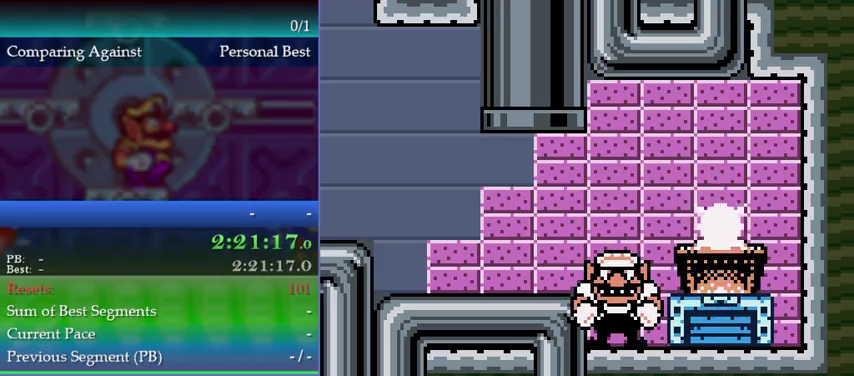
{"buttons": ["A"], "left_stick": "center", "events": []}
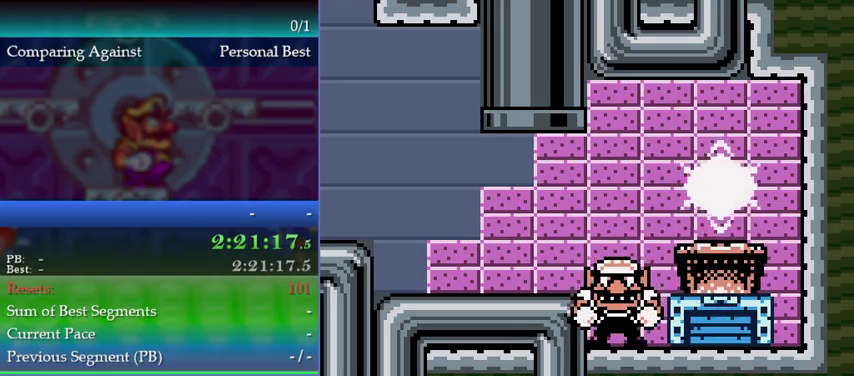
{"buttons": ["A"], "left_stick": "center", "events": []}
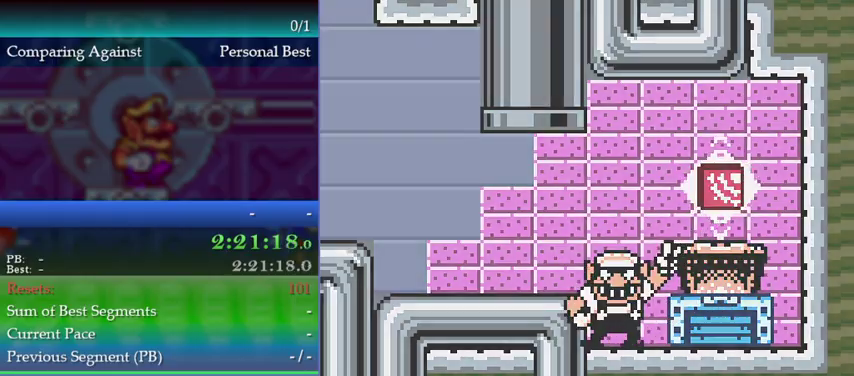
{"buttons": [], "left_stick": "center", "events": [[433, "A", "up"]]}